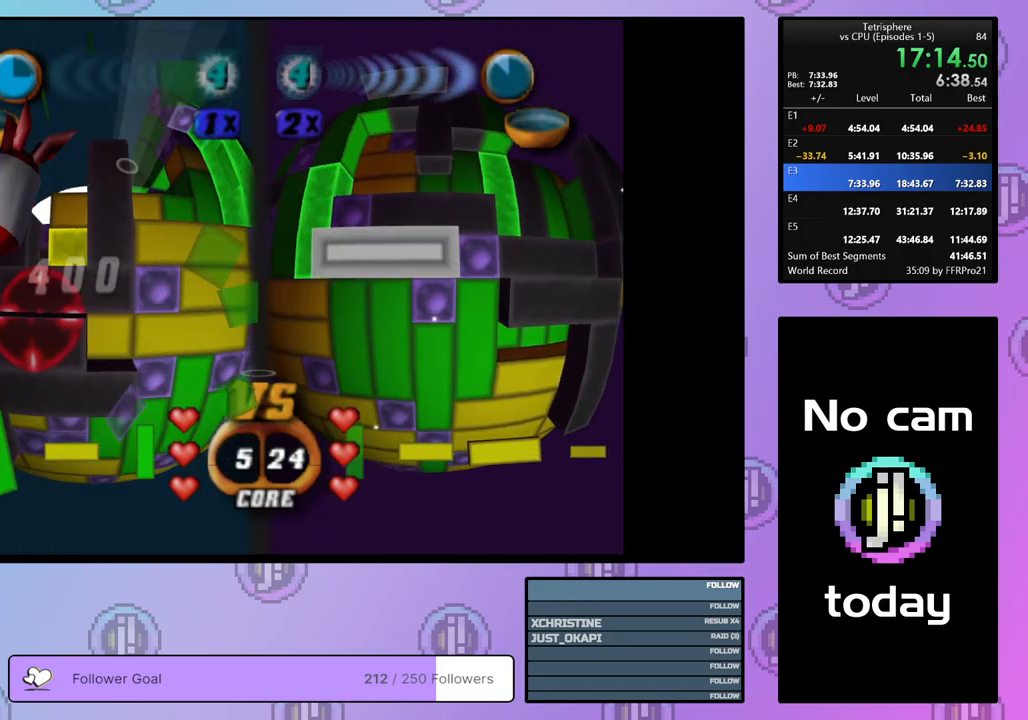
Gameplay with a controller (PlayStation layout); each line is a JSON object with the inputs held at the frame after it. "events" lists button and stick changes between this image and that frame as [ms after this image, input, new state], when the widget could be followed in between. Not read: left_stick.
{"buttons": [], "right_stick": "center", "events": [[200, "DPAD_LEFT", "down"], [383, "DPAD_LEFT", "up"], [383, "DPAD_UP", "up"]]}
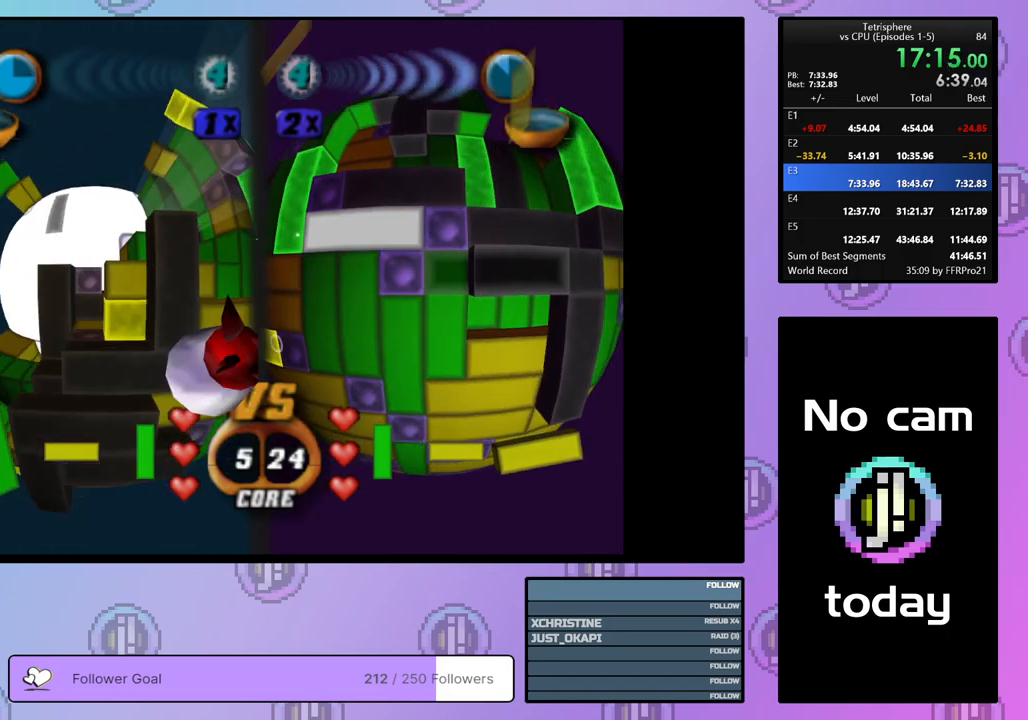
{"buttons": [], "right_stick": "center", "events": [[117, "DPAD_LEFT", "down"], [217, "DPAD_LEFT", "up"], [267, "DPAD_LEFT", "down"], [350, "DPAD_LEFT", "up"], [433, "DPAD_LEFT", "down"], [500, "DPAD_LEFT", "up"]]}
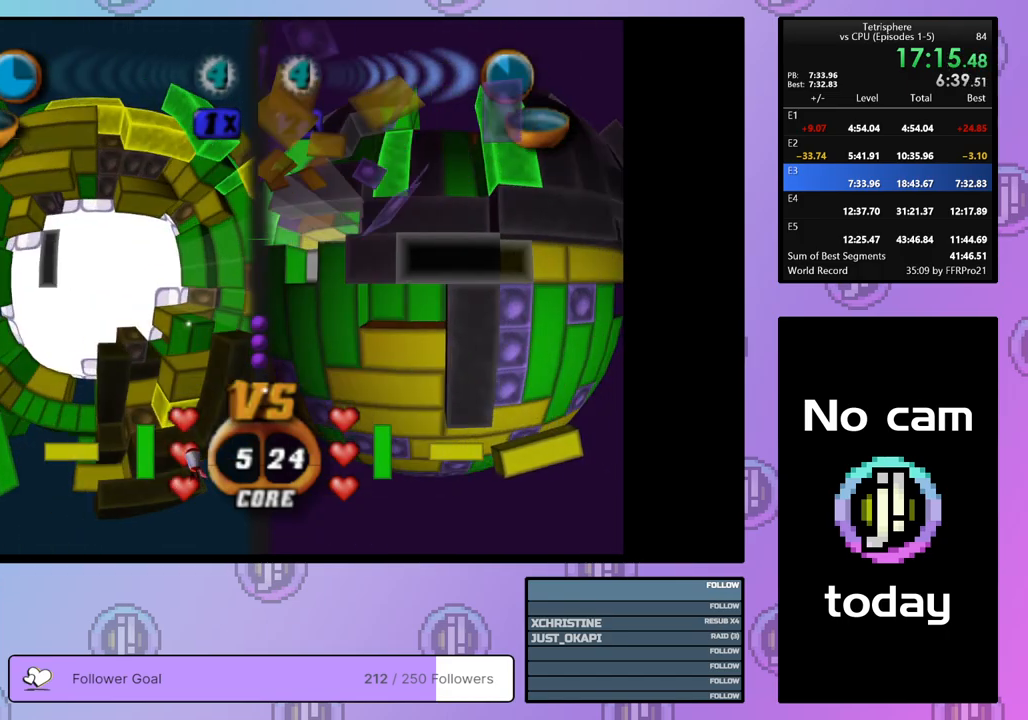
{"buttons": ["DPAD_UP"], "right_stick": "center", "events": [[167, "DPAD_LEFT", "down"], [233, "DPAD_LEFT", "up"], [317, "DPAD_UP", "down"], [417, "DPAD_UP", "up"], [483, "DPAD_UP", "down"]]}
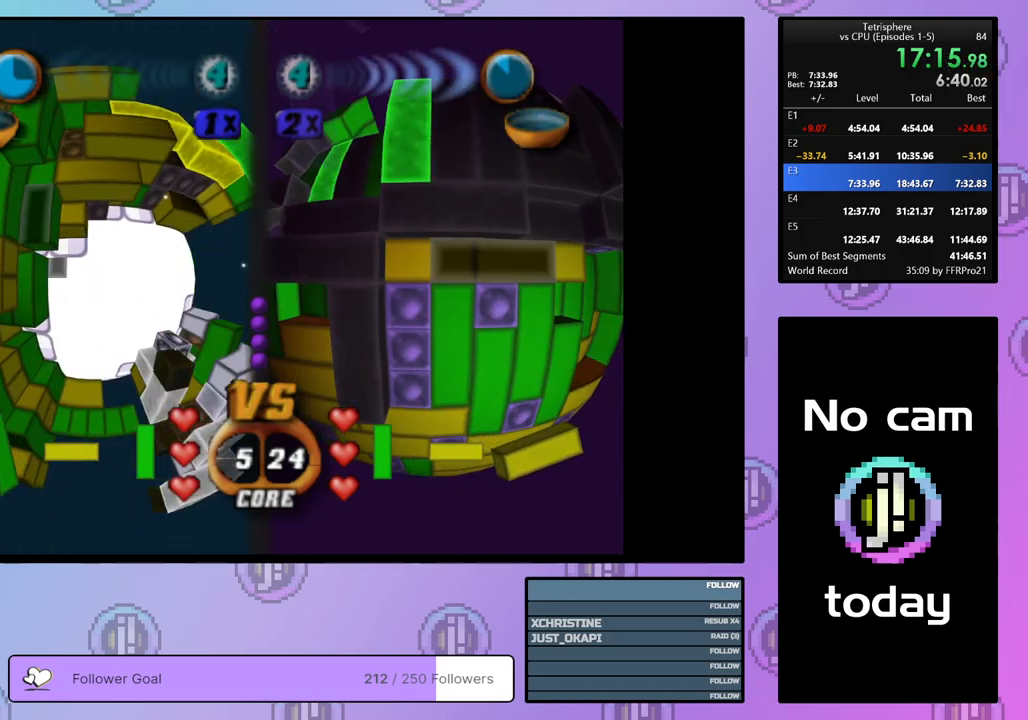
{"buttons": ["SQUARE"], "right_stick": "center", "events": [[67, "DPAD_UP", "up"], [100, "SQUARE", "down"], [217, "DPAD_DOWN", "down"], [300, "DPAD_DOWN", "up"], [350, "DPAD_DOWN", "down"], [433, "DPAD_DOWN", "up"]]}
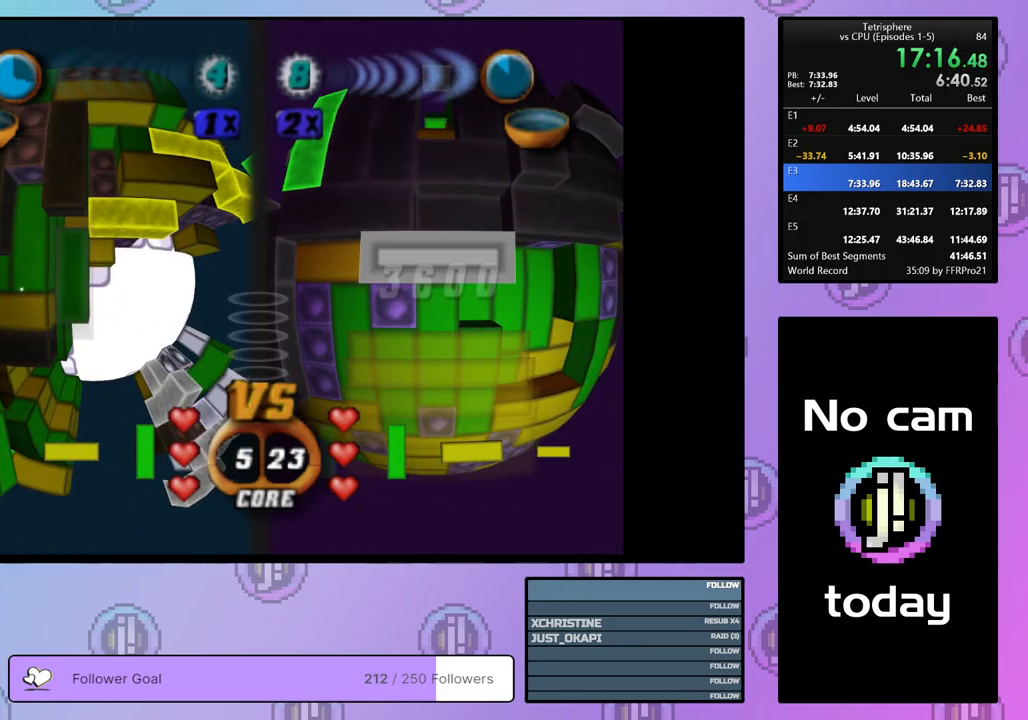
{"buttons": [], "right_stick": "center", "events": [[150, "DPAD_DOWN", "down"], [233, "DPAD_DOWN", "up"], [500, "SQUARE", "up"]]}
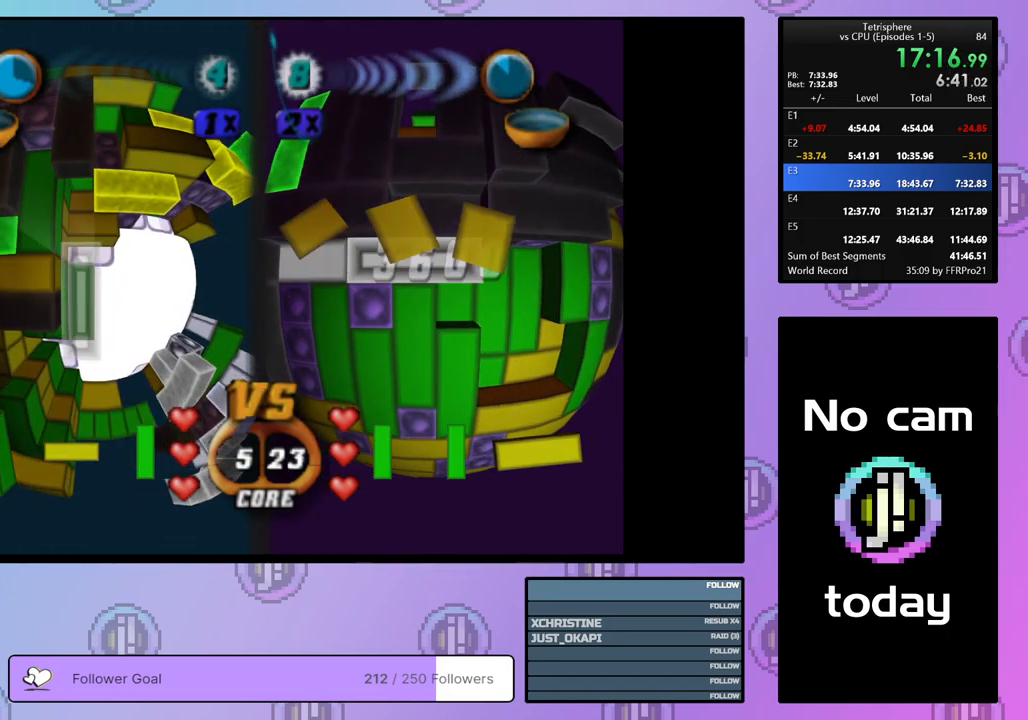
{"buttons": ["DPAD_RIGHT"], "right_stick": "center", "events": [[117, "CROSS", "down"], [217, "CROSS", "up"], [283, "DPAD_RIGHT", "down"]]}
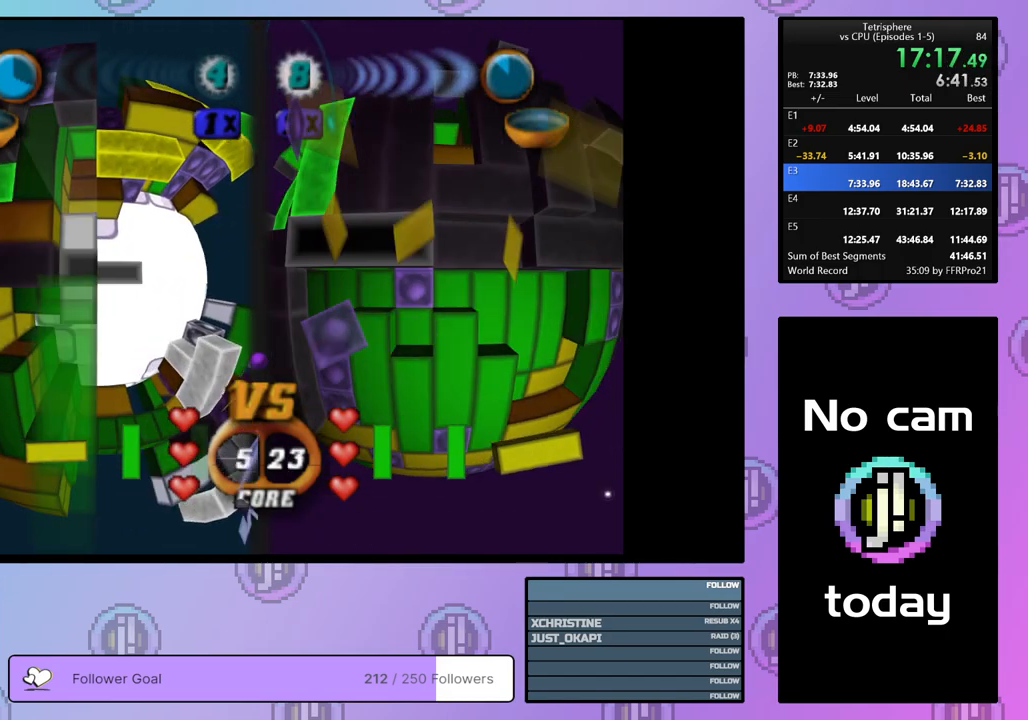
{"buttons": [], "right_stick": "center", "events": [[417, "DPAD_RIGHT", "up"]]}
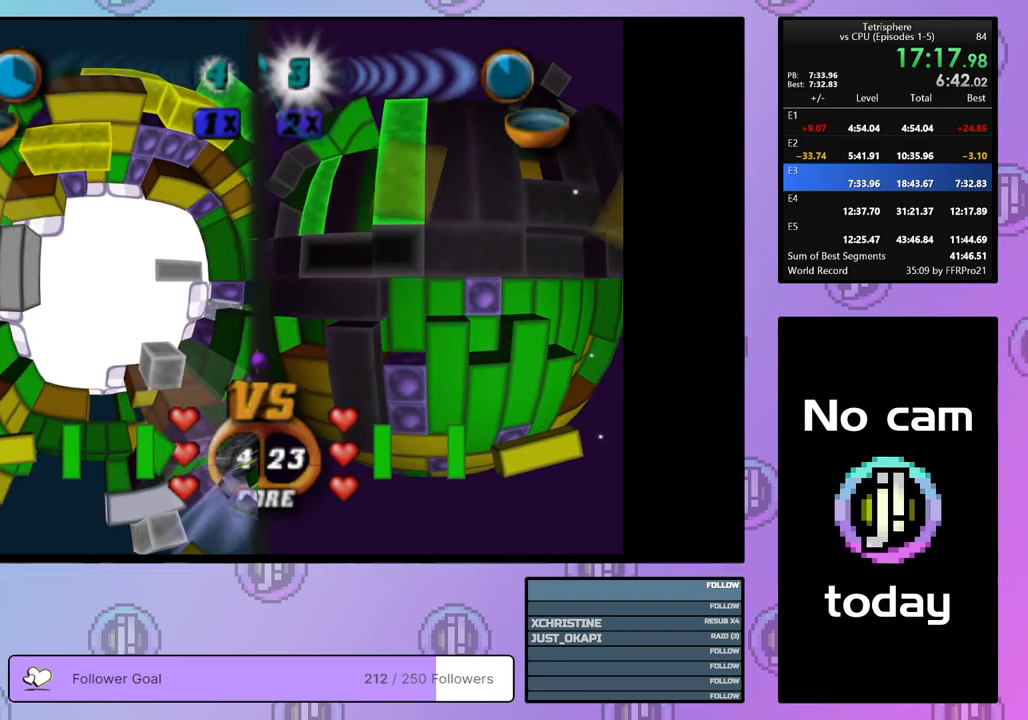
{"buttons": [], "right_stick": "center", "events": [[17, "DPAD_DOWN", "down"], [83, "DPAD_DOWN", "up"], [167, "DPAD_DOWN", "down"], [233, "DPAD_DOWN", "up"], [300, "DPAD_DOWN", "down"], [400, "DPAD_DOWN", "up"]]}
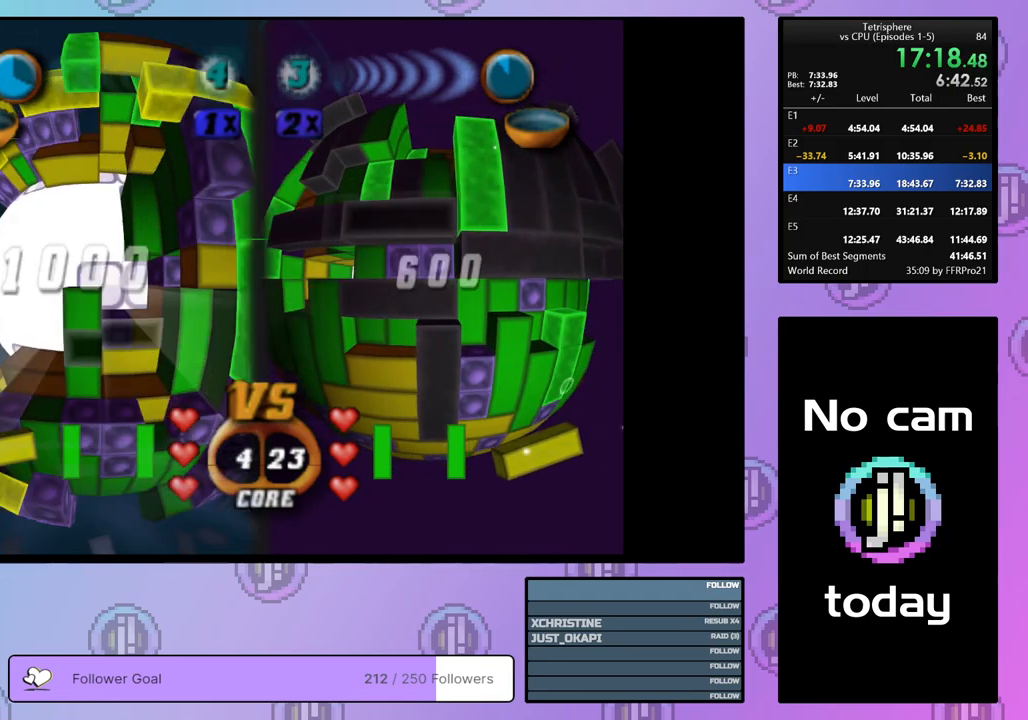
{"buttons": ["DPAD_LEFT"], "right_stick": "center", "events": [[350, "DPAD_LEFT", "down"], [433, "DPAD_LEFT", "up"], [500, "DPAD_LEFT", "down"]]}
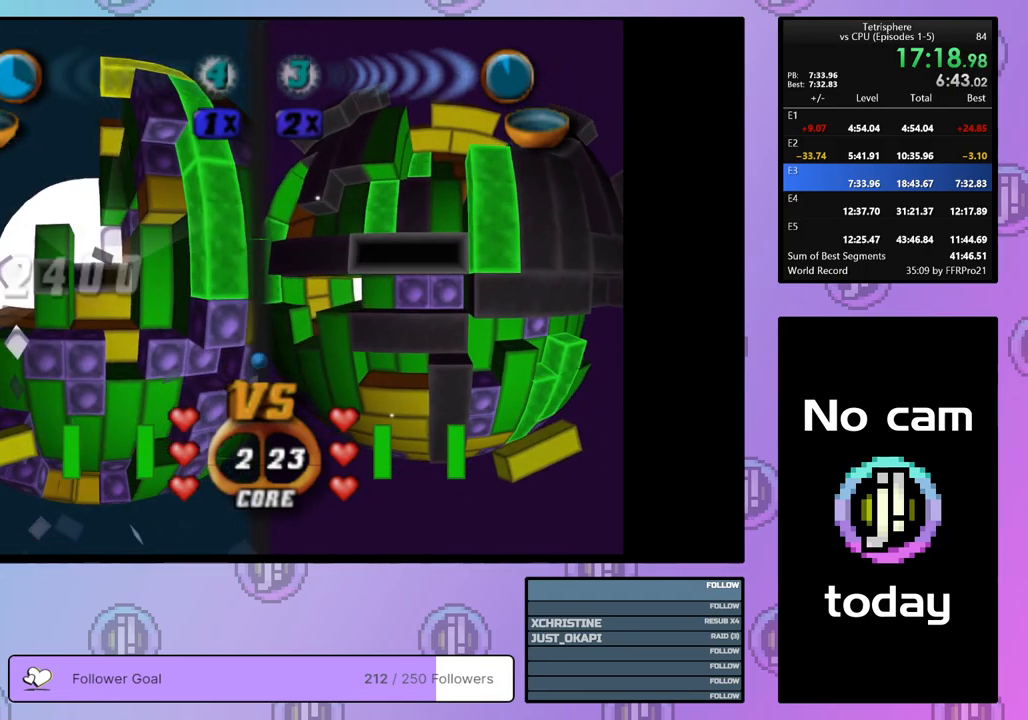
{"buttons": ["DPAD_DOWN"], "right_stick": "center", "events": [[83, "DPAD_LEFT", "up"], [150, "DPAD_LEFT", "down"], [250, "DPAD_LEFT", "up"], [350, "DPAD_DOWN", "down"], [433, "DPAD_DOWN", "up"], [500, "DPAD_DOWN", "down"]]}
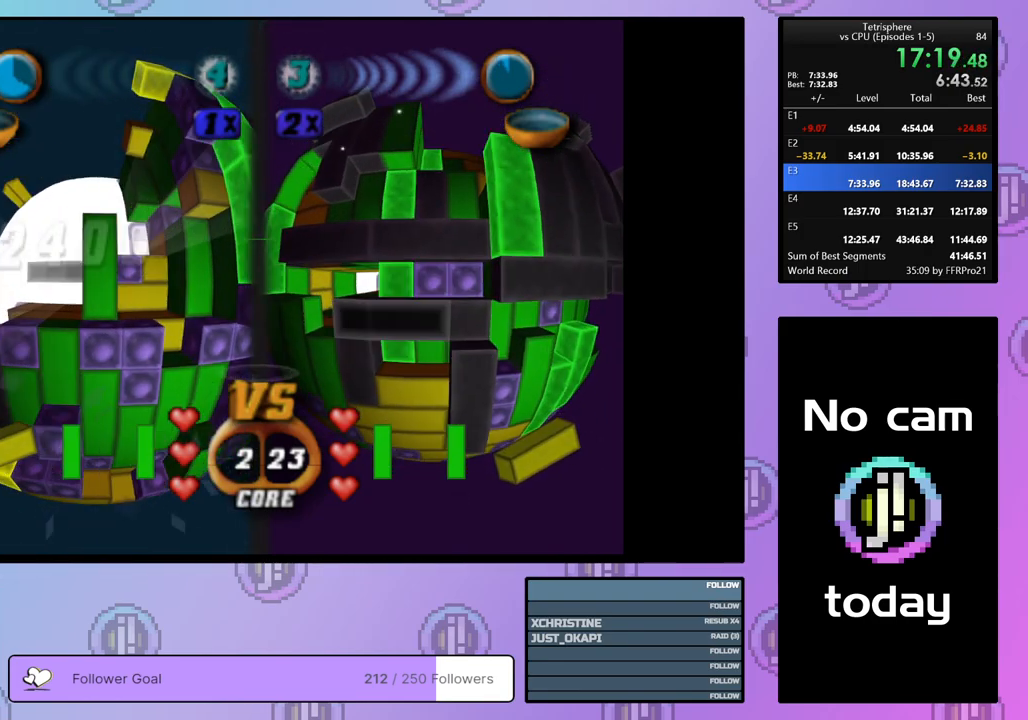
{"buttons": [], "right_stick": "center", "events": [[100, "DPAD_DOWN", "up"]]}
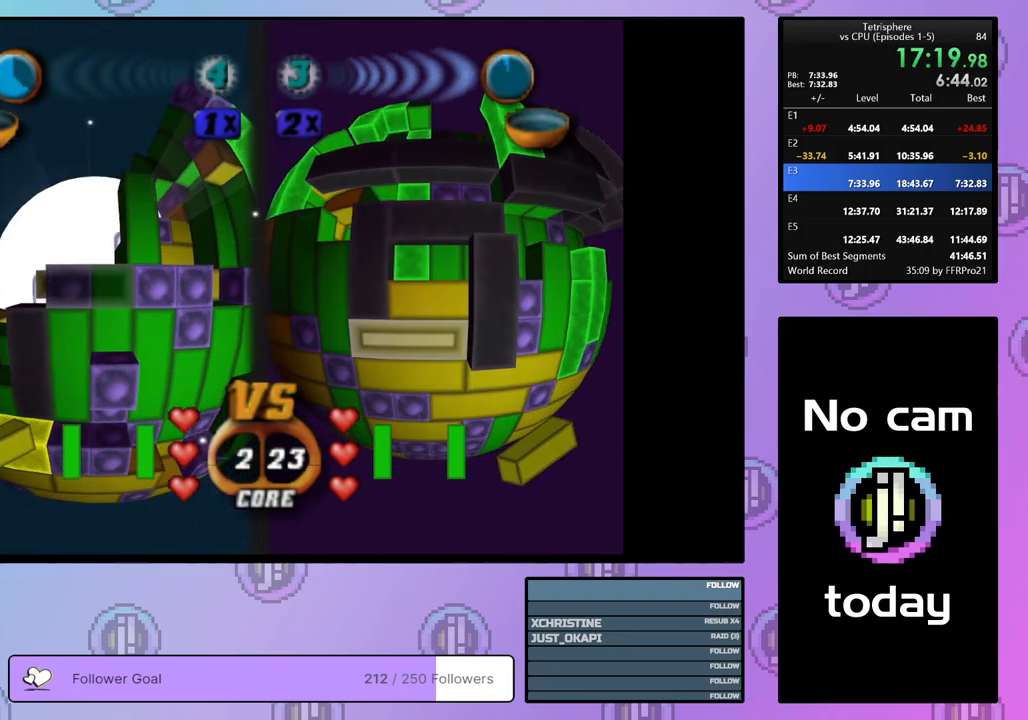
{"buttons": ["SQUARE", "DPAD_UP"], "right_stick": "center", "events": [[117, "SQUARE", "down"], [283, "DPAD_UP", "down"], [367, "DPAD_UP", "up"], [450, "DPAD_UP", "down"]]}
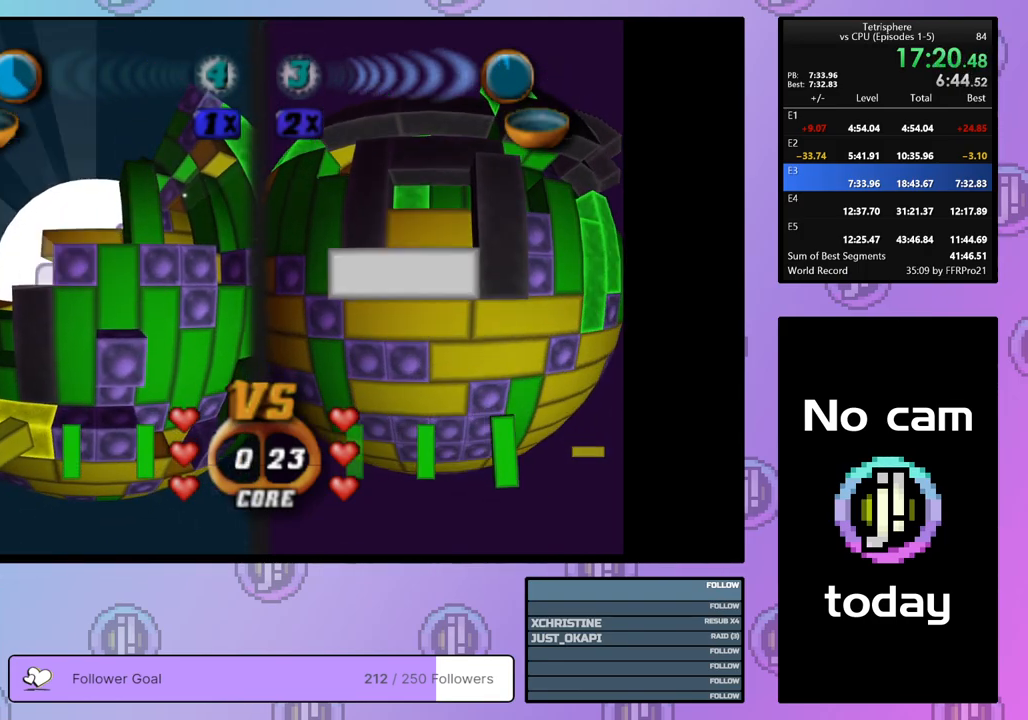
{"buttons": ["SQUARE", "DPAD_RIGHT"], "right_stick": "center", "events": [[17, "DPAD_UP", "up"], [100, "DPAD_UP", "down"], [183, "DPAD_UP", "up"], [450, "DPAD_RIGHT", "down"]]}
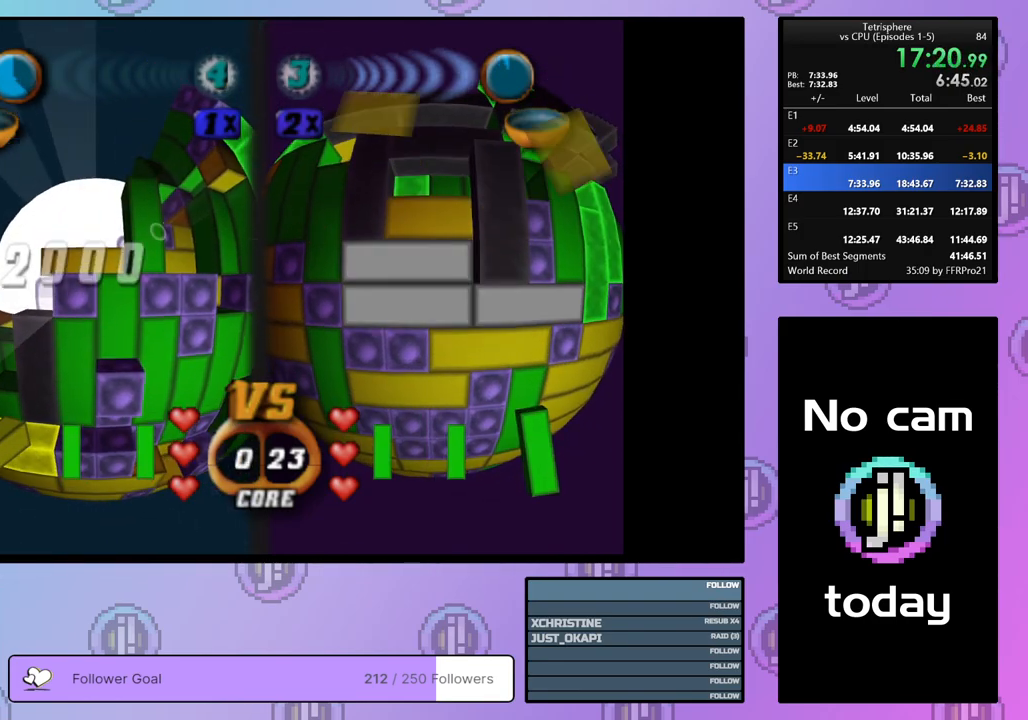
{"buttons": ["DPAD_UP"], "right_stick": "center", "events": [[33, "DPAD_RIGHT", "up"], [133, "DPAD_RIGHT", "down"], [200, "DPAD_RIGHT", "up"], [300, "DPAD_UP", "down"], [350, "SQUARE", "up"]]}
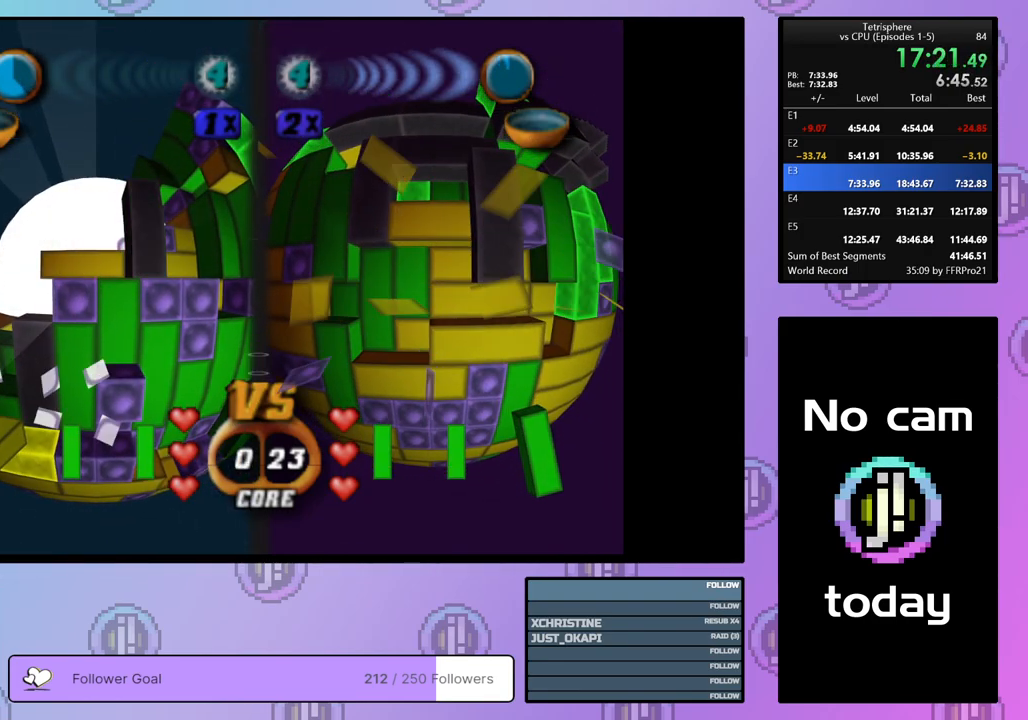
{"buttons": [], "right_stick": "center", "events": [[50, "DPAD_UP", "up"]]}
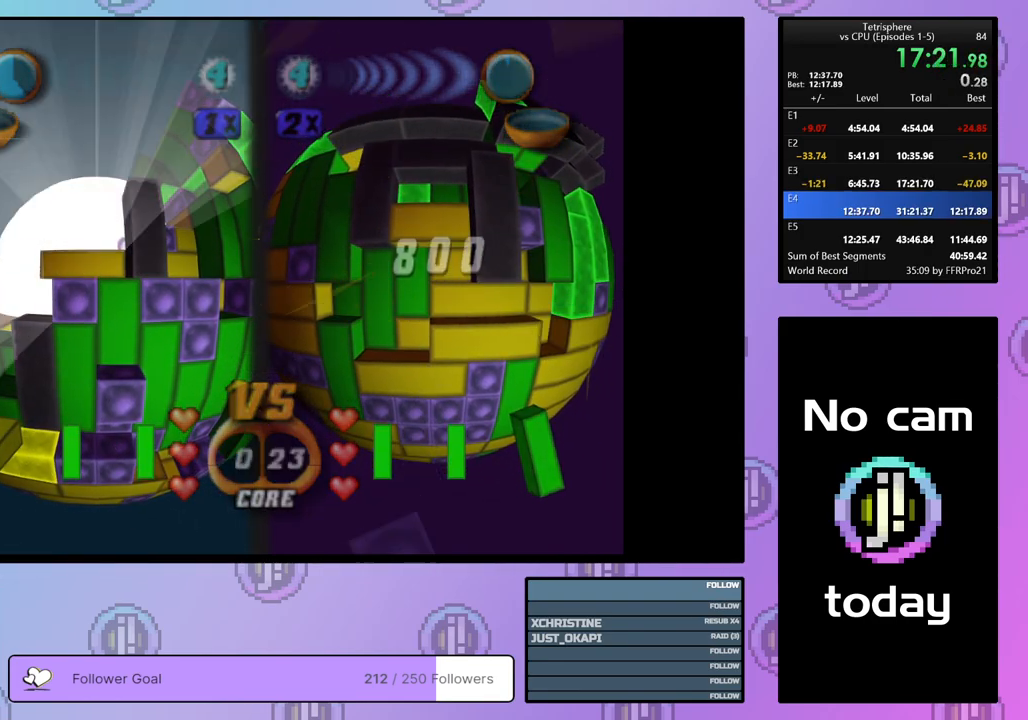
{"buttons": [], "right_stick": "center", "events": [[67, "CROSS", "down"], [183, "CROSS", "up"], [250, "CROSS", "down"], [317, "CROSS", "up"], [383, "CROSS", "down"], [433, "CROSS", "up"]]}
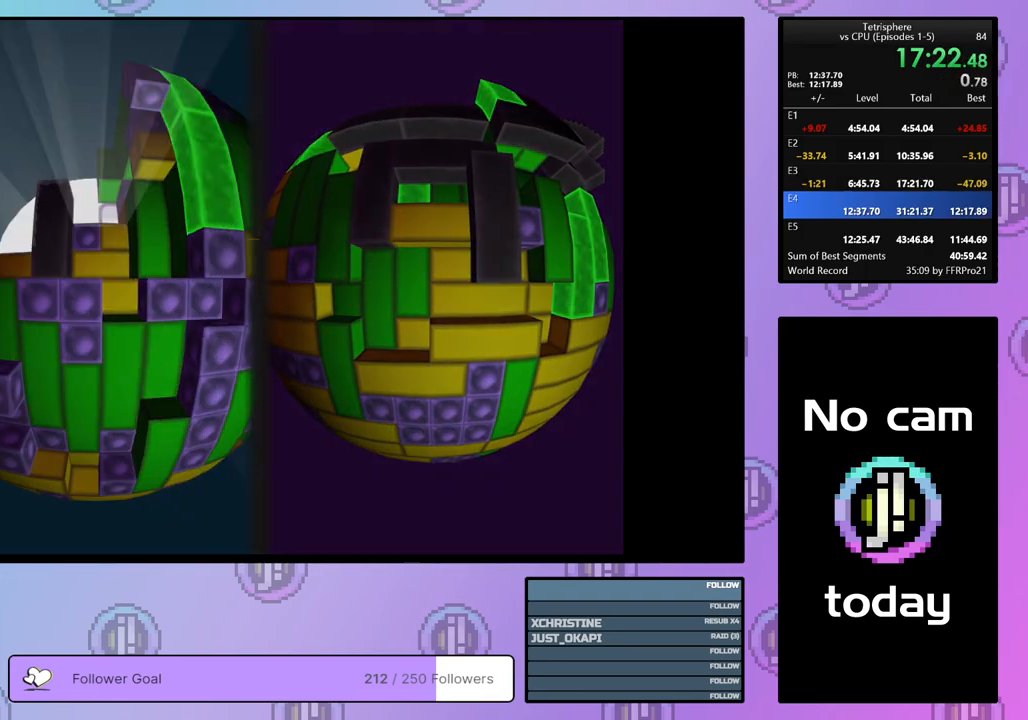
{"buttons": [], "right_stick": "center", "events": [[17, "CROSS", "down"], [67, "CROSS", "up"], [150, "CROSS", "down"], [217, "CROSS", "up"], [267, "CROSS", "down"], [350, "CROSS", "up"], [417, "CROSS", "down"], [500, "CROSS", "up"]]}
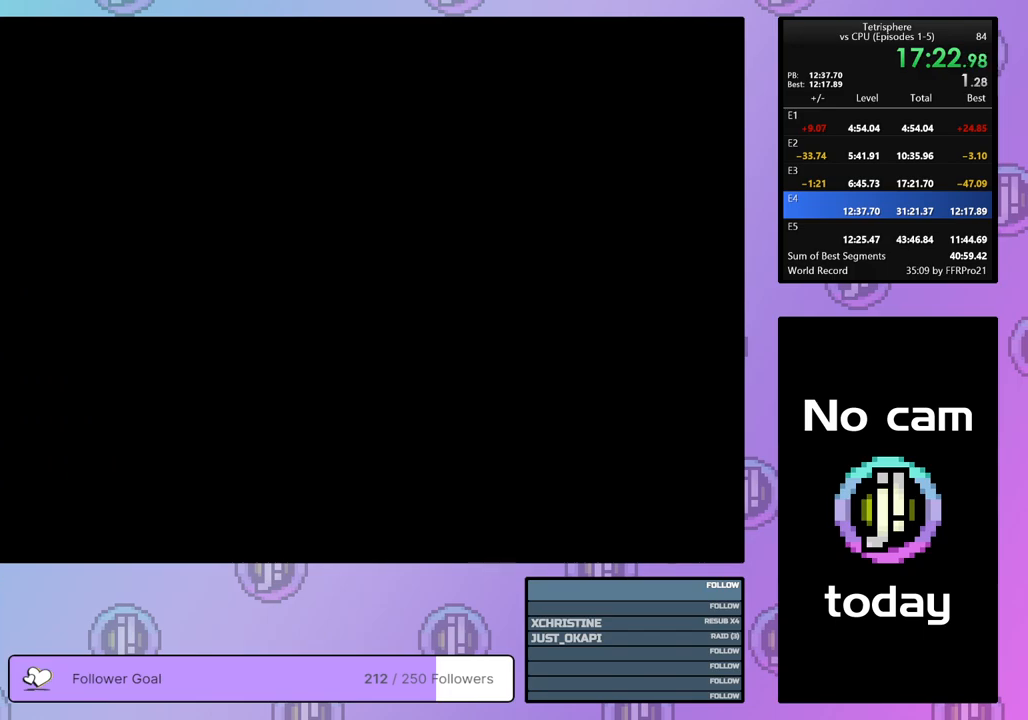
{"buttons": ["CROSS"], "right_stick": "center", "events": [[50, "CROSS", "down"], [117, "CROSS", "up"], [200, "CROSS", "down"], [267, "CROSS", "up"], [317, "CROSS", "down"], [417, "CROSS", "up"], [467, "CROSS", "down"]]}
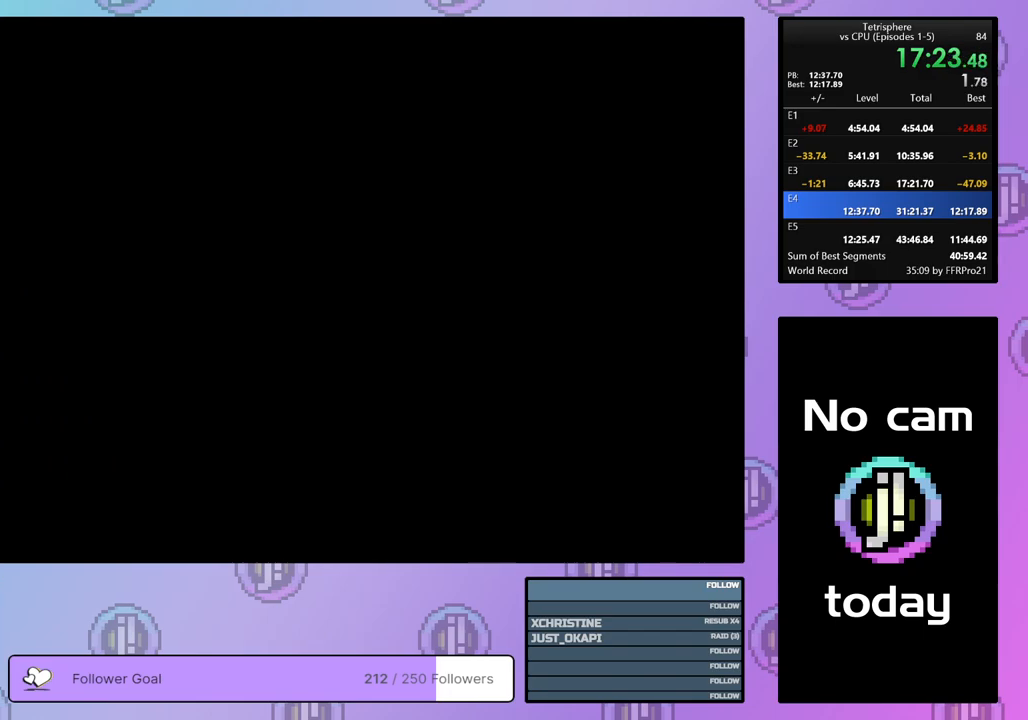
{"buttons": [], "right_stick": "center", "events": [[50, "CROSS", "up"], [117, "CROSS", "down"], [200, "CROSS", "up"], [250, "CROSS", "down"], [350, "CROSS", "up"], [400, "CROSS", "down"], [500, "CROSS", "up"]]}
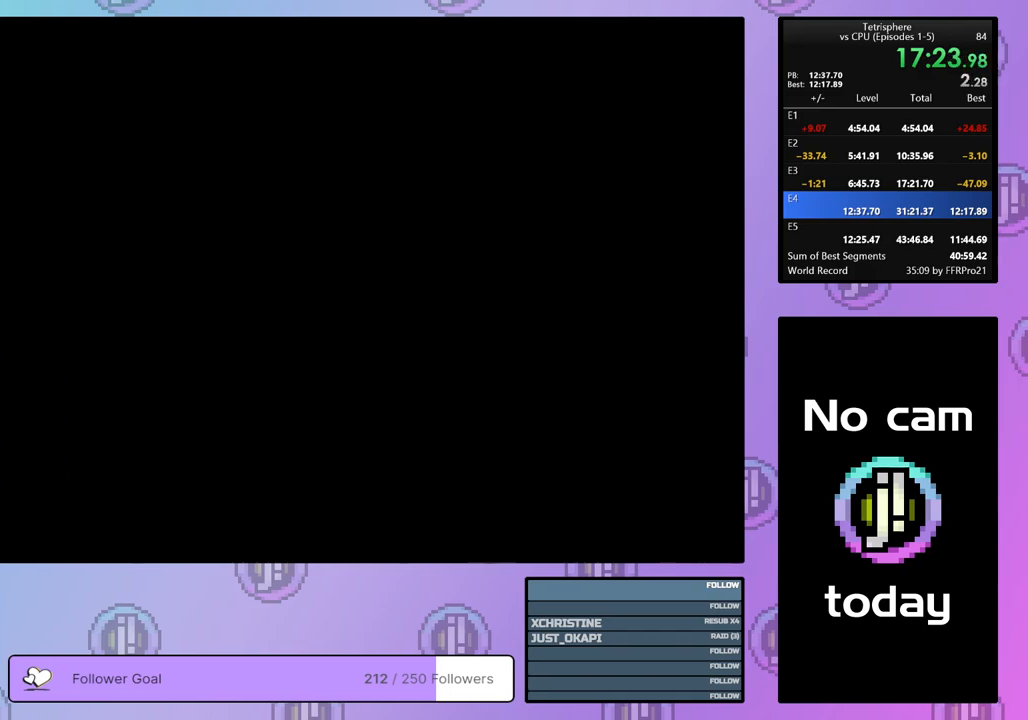
{"buttons": ["CROSS"], "right_stick": "center", "events": [[50, "CROSS", "down"], [150, "CROSS", "up"], [200, "CROSS", "down"], [283, "CROSS", "up"], [333, "CROSS", "down"], [417, "CROSS", "up"], [483, "CROSS", "down"]]}
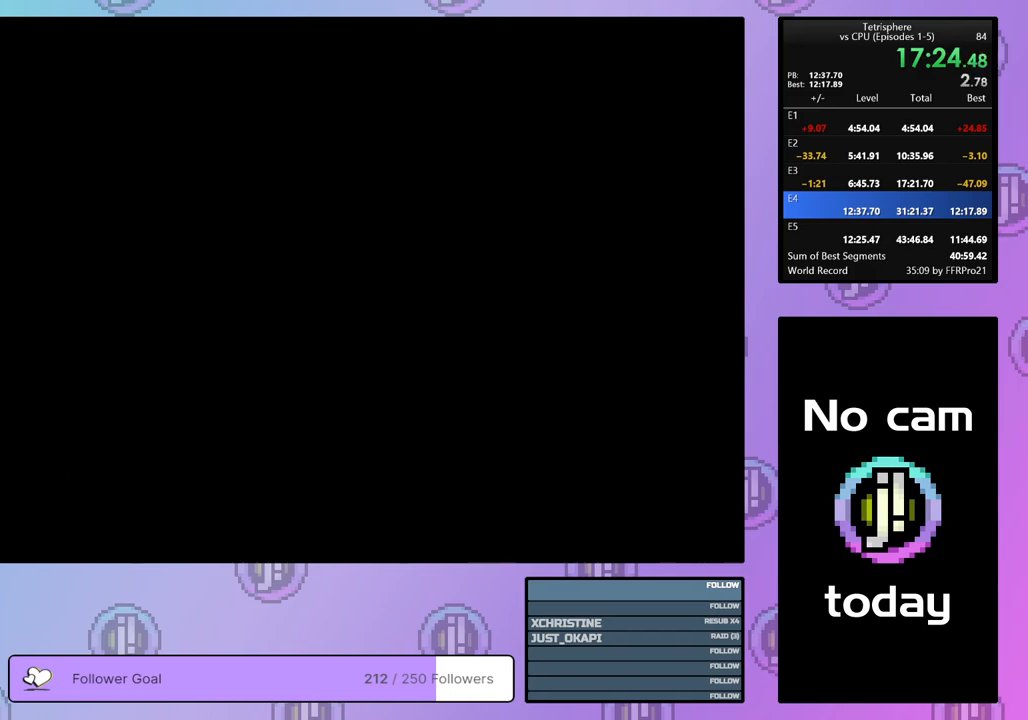
{"buttons": [], "right_stick": "center", "events": [[33, "CROSS", "up"], [117, "CROSS", "down"], [200, "CROSS", "up"], [267, "CROSS", "down"], [333, "CROSS", "up"], [400, "CROSS", "down"], [467, "CROSS", "up"]]}
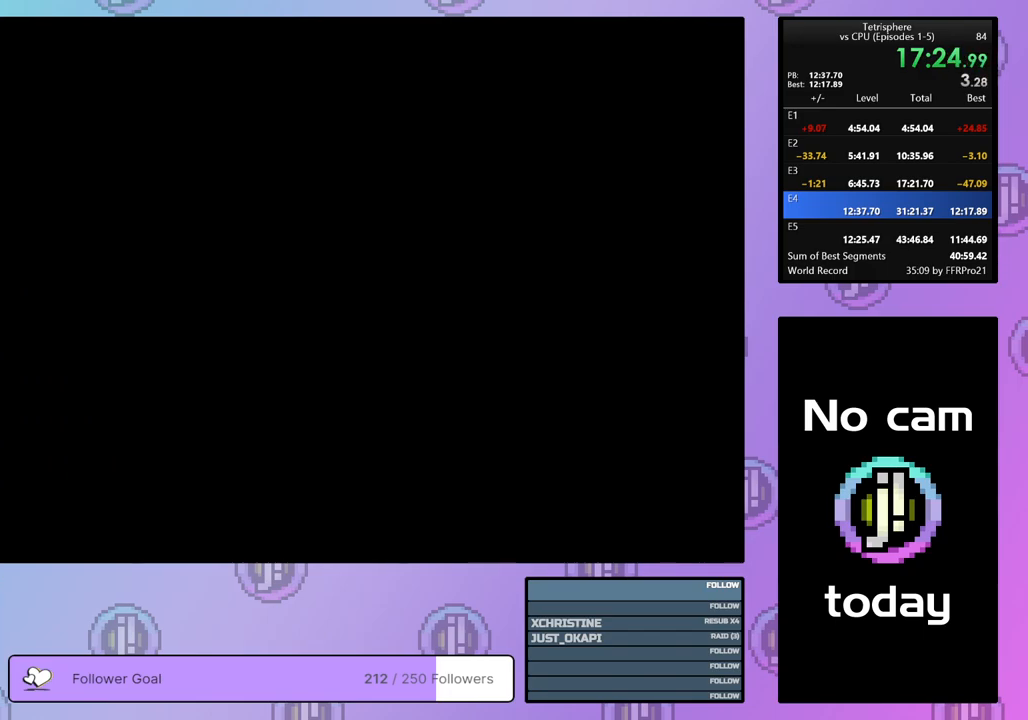
{"buttons": ["CROSS"], "right_stick": "center", "events": [[50, "CROSS", "down"], [100, "CROSS", "up"], [167, "CROSS", "down"], [267, "CROSS", "up"], [317, "CROSS", "down"], [417, "CROSS", "up"], [500, "CROSS", "down"]]}
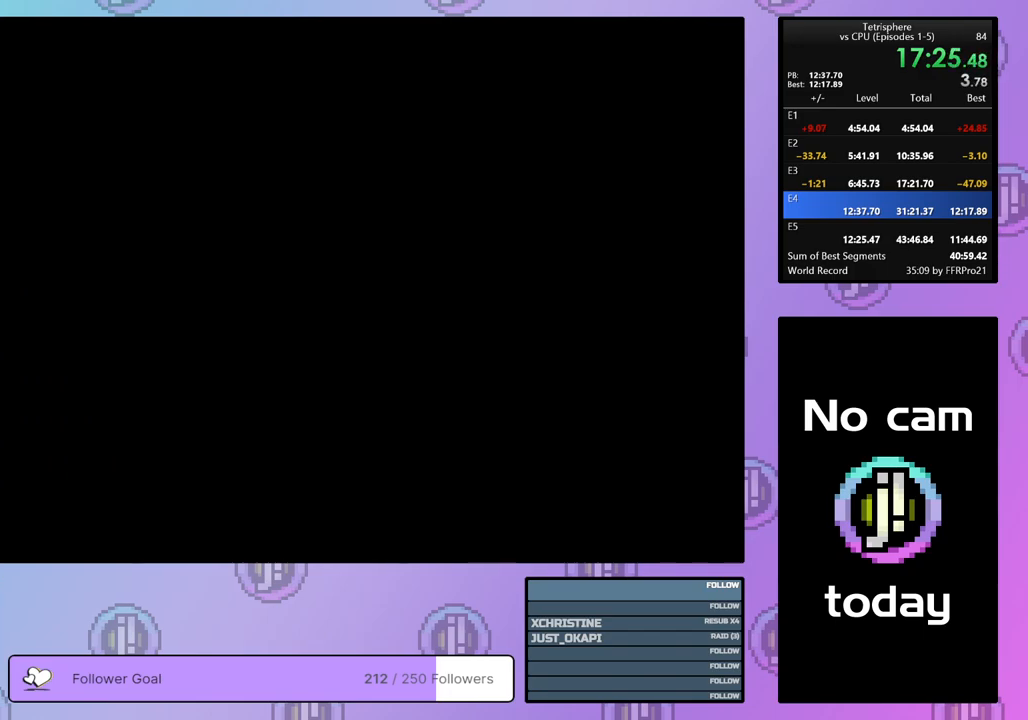
{"buttons": [], "right_stick": "center", "events": [[17, "CROSS", "up"], [117, "CROSS", "down"], [117, "SQUARE", "down"], [167, "CROSS", "up"], [167, "SQUARE", "up"], [233, "CROSS", "down"], [250, "SQUARE", "down"], [317, "CROSS", "up"], [317, "SQUARE", "up"], [400, "CROSS", "down"], [400, "SQUARE", "down"], [483, "CROSS", "up"], [483, "SQUARE", "up"]]}
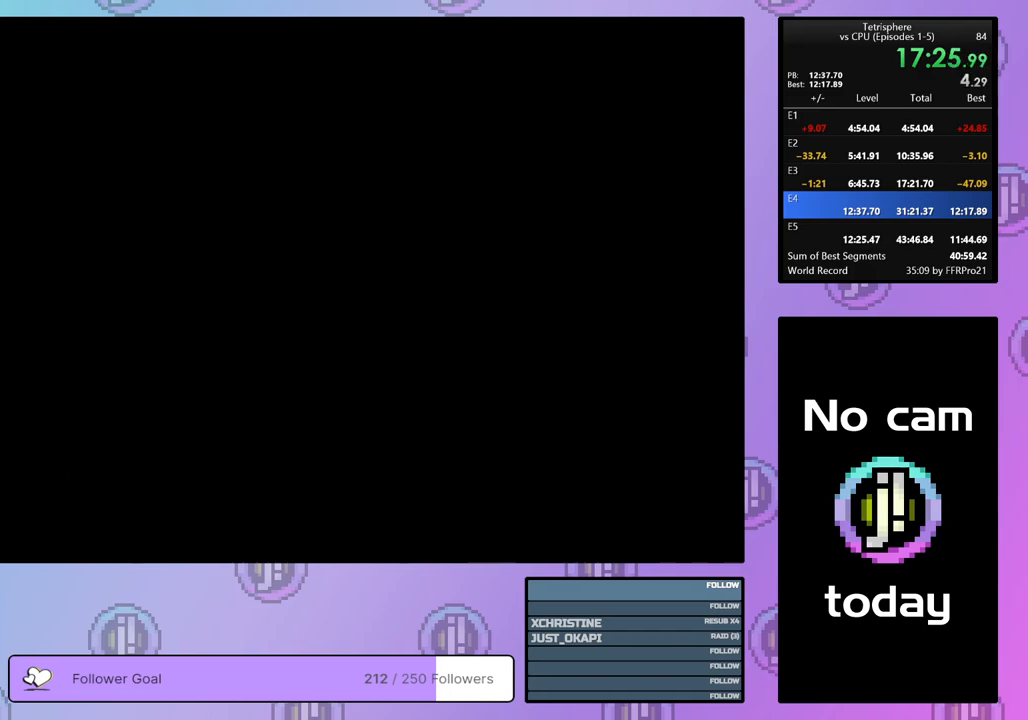
{"buttons": [], "right_stick": "center", "events": [[50, "CROSS", "down"], [50, "SQUARE", "down"], [133, "CROSS", "up"], [133, "SQUARE", "up"], [200, "CROSS", "down"], [217, "SQUARE", "down"], [300, "CROSS", "up"], [300, "SQUARE", "up"], [350, "CROSS", "down"], [350, "SQUARE", "down"], [433, "CROSS", "up"], [433, "SQUARE", "up"]]}
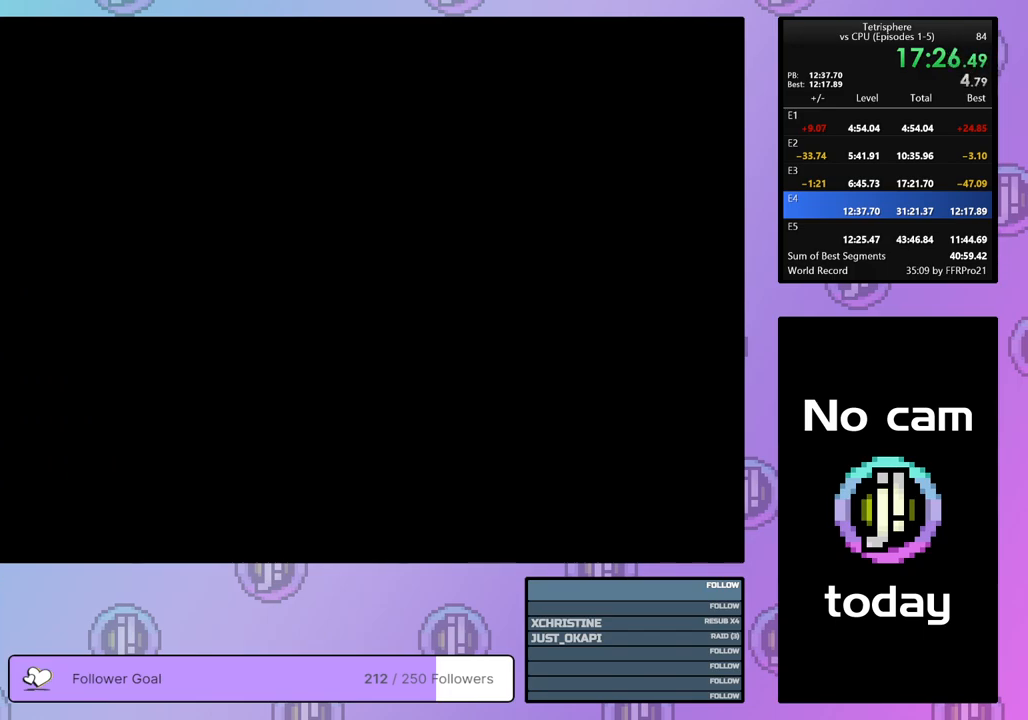
{"buttons": ["CROSS"], "right_stick": "center", "events": [[17, "CROSS", "down"], [67, "CROSS", "up"], [233, "CROSS", "down"], [250, "SQUARE", "down"], [350, "CROSS", "up"], [350, "SQUARE", "up"], [417, "CROSS", "down"], [417, "SQUARE", "down"], [500, "SQUARE", "up"]]}
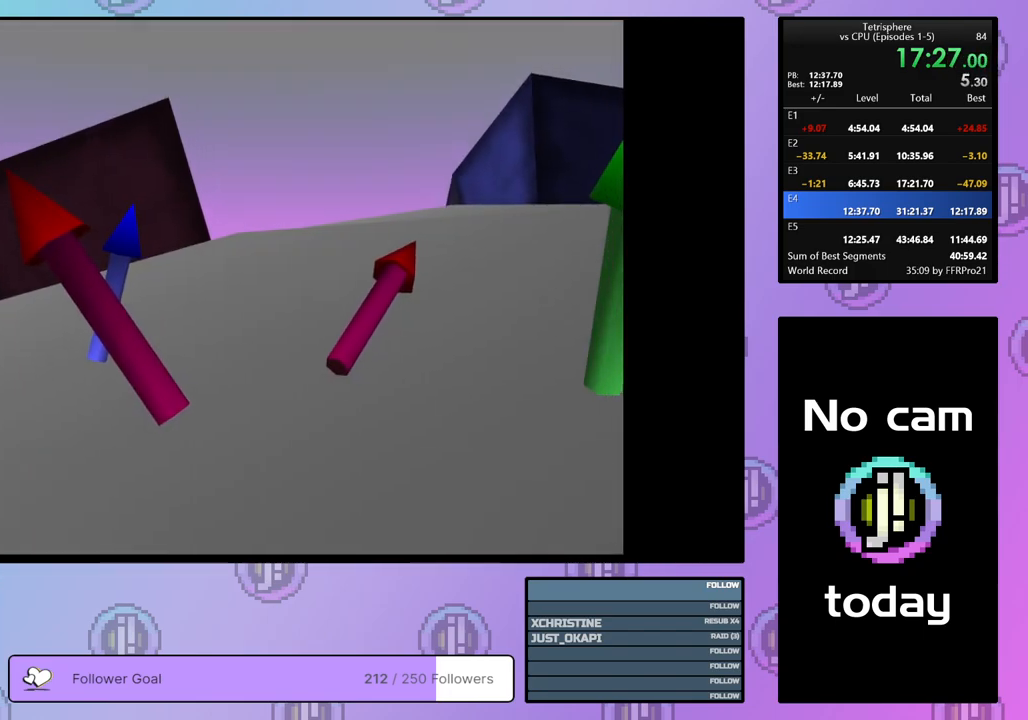
{"buttons": [], "right_stick": "center", "events": [[17, "CROSS", "up"], [67, "CROSS", "down"], [67, "SQUARE", "down"], [133, "SQUARE", "up"], [150, "CROSS", "up"], [217, "CROSS", "down"], [217, "SQUARE", "down"], [267, "SQUARE", "up"], [283, "CROSS", "up"]]}